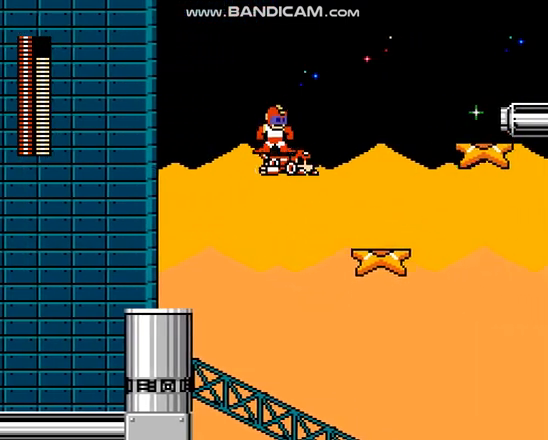
Gameplay with a controller; each line is a JSON object with the inputs held at the frame after it. "events" lists button and stick changes between this image and that frame as [ms after this image, input, new state], when the widget could be followed in between. Not read: DPAD_RIGHT L3 R3.
{"buttons": ["DPAD_UP"], "events": []}
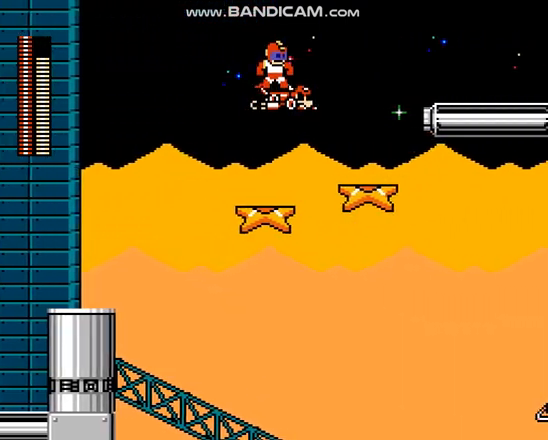
{"buttons": [], "events": [[300, "DPAD_UP", "up"]]}
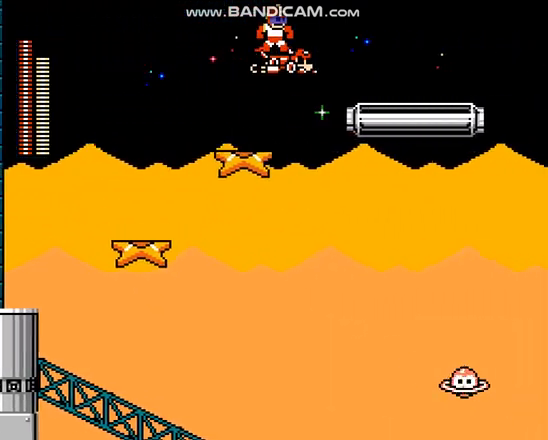
{"buttons": [], "events": []}
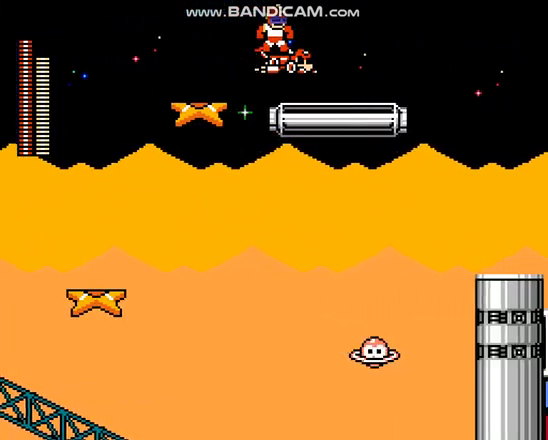
{"buttons": [], "events": []}
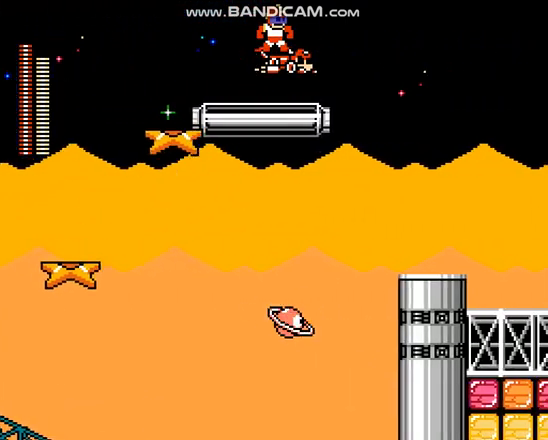
{"buttons": [], "events": []}
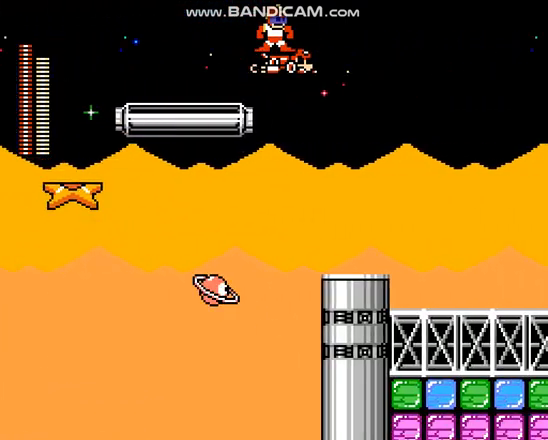
{"buttons": ["R1"], "events": [[467, "R1", "down"]]}
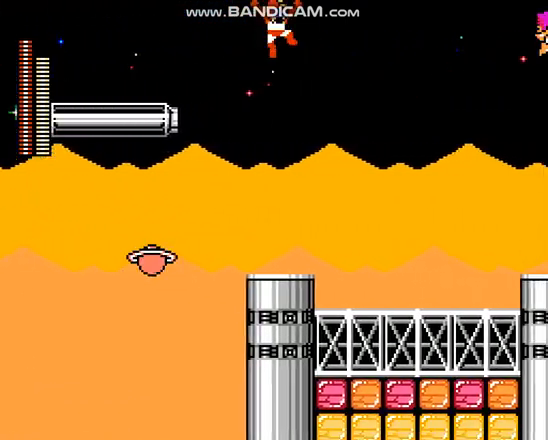
{"buttons": ["R1"], "events": [[100, "R1", "up"], [467, "R1", "down"]]}
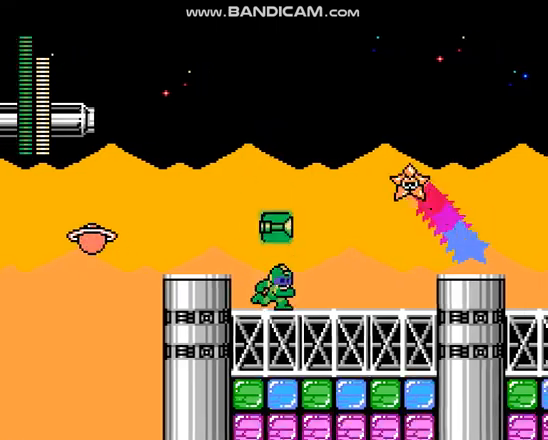
{"buttons": [], "events": [[100, "R1", "up"], [233, "R1", "down"], [333, "R1", "up"]]}
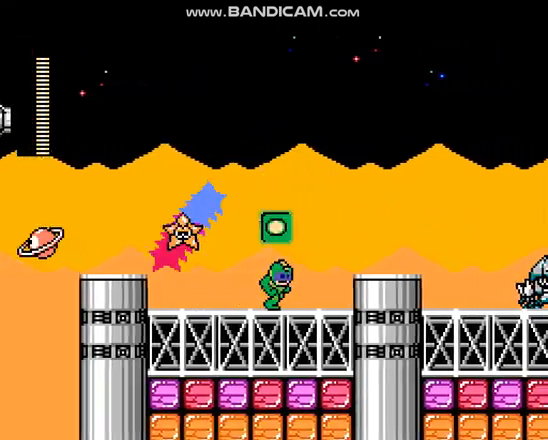
{"buttons": [], "events": [[67, "B", "down"], [300, "B", "up"]]}
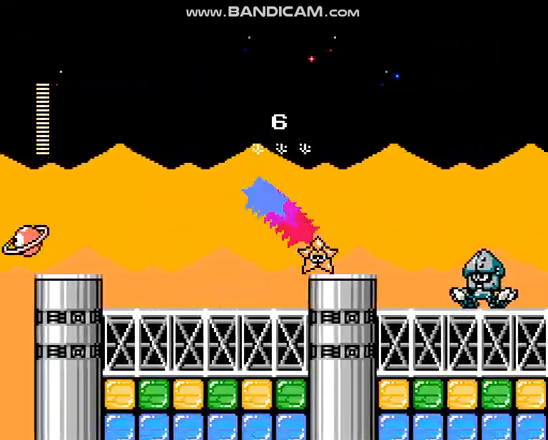
{"buttons": ["A"], "events": [[300, "A", "down"], [433, "A", "up"], [500, "A", "down"]]}
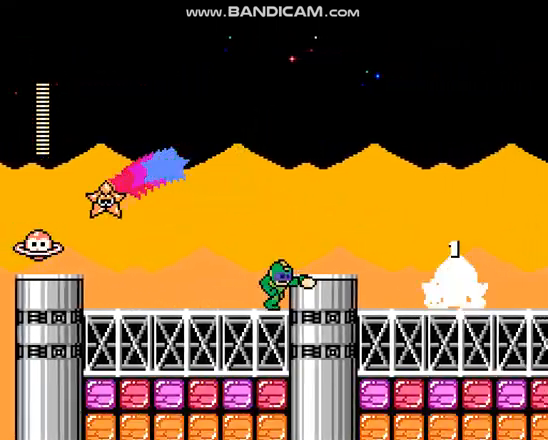
{"buttons": [], "events": [[100, "A", "up"], [200, "A", "down"], [267, "A", "up"], [367, "A", "down"], [500, "A", "up"]]}
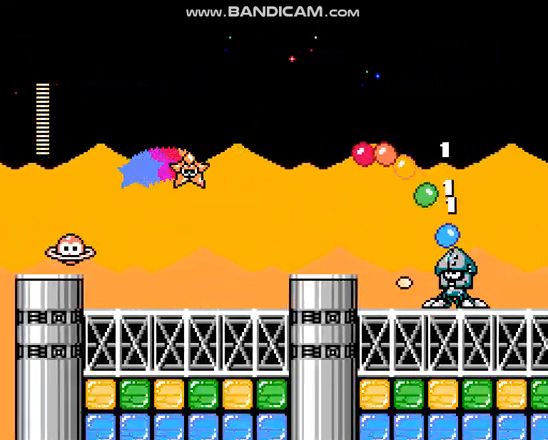
{"buttons": [], "events": [[33, "A", "down"], [200, "A", "up"], [267, "A", "down"], [433, "A", "up"]]}
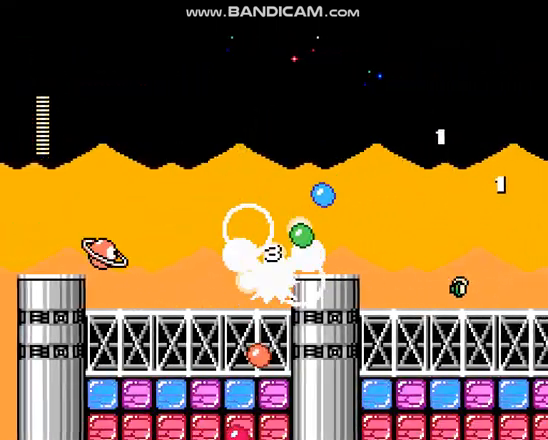
{"buttons": [], "events": [[333, "B", "down"], [433, "B", "up"]]}
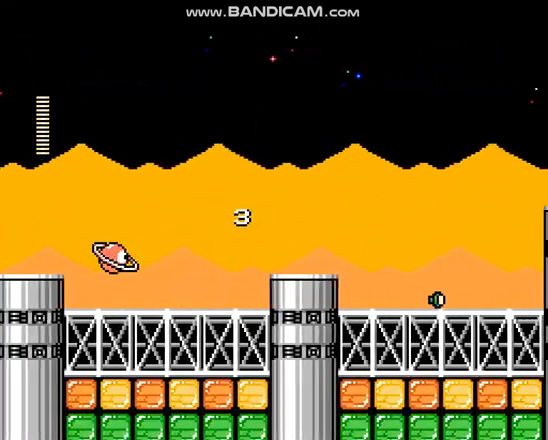
{"buttons": [], "events": [[233, "C", "down"], [367, "C", "up"]]}
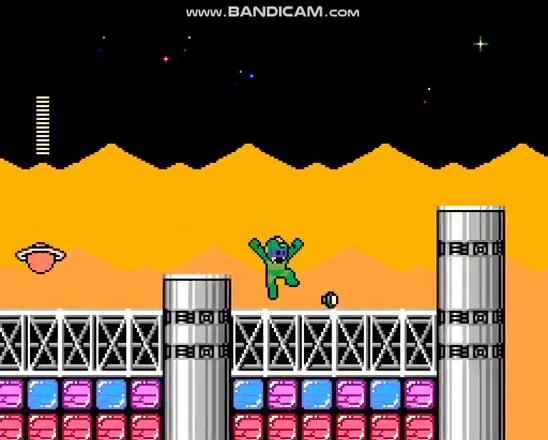
{"buttons": ["B"], "events": [[167, "C", "down"], [433, "B", "down"], [467, "C", "up"]]}
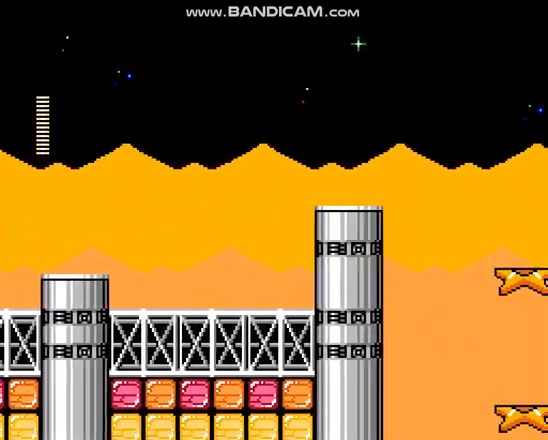
{"buttons": ["L1"], "events": [[267, "B", "up"], [433, "L1", "down"]]}
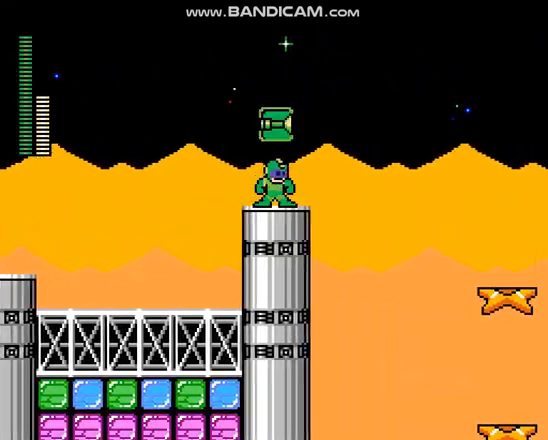
{"buttons": [], "events": [[67, "L1", "up"], [200, "L1", "down"], [333, "L1", "up"], [400, "L1", "down"], [500, "L1", "up"]]}
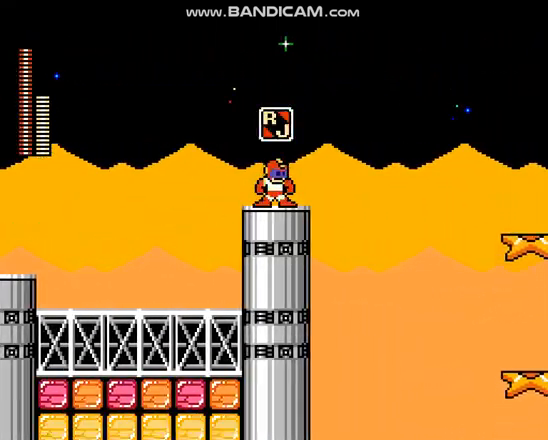
{"buttons": [], "events": [[167, "R1", "down"], [300, "R1", "up"]]}
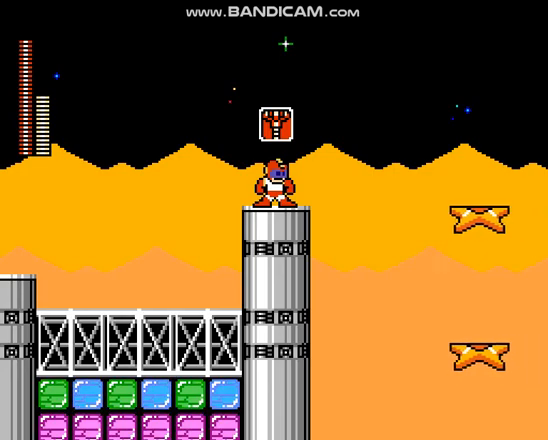
{"buttons": [], "events": [[100, "R1", "down"], [233, "R1", "up"]]}
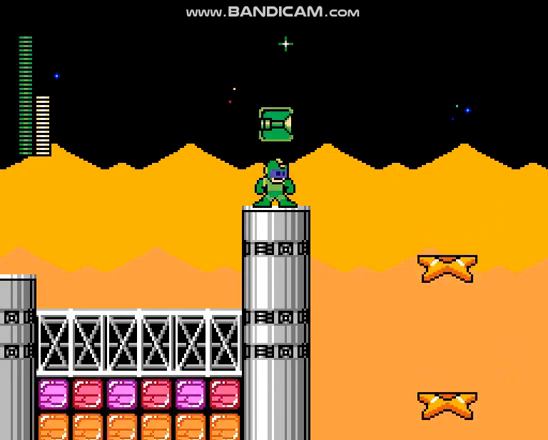
{"buttons": [], "events": [[33, "A", "down"], [133, "A", "up"], [233, "B", "down"], [333, "B", "up"]]}
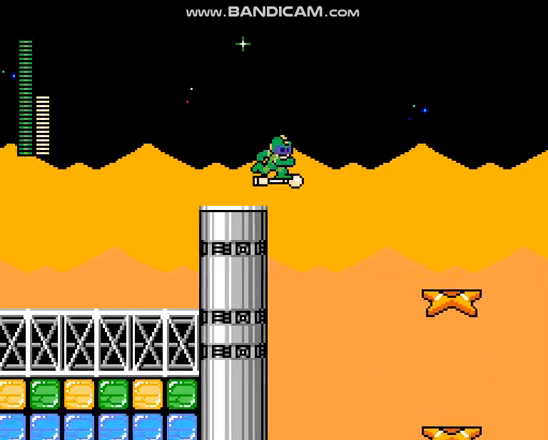
{"buttons": [], "events": []}
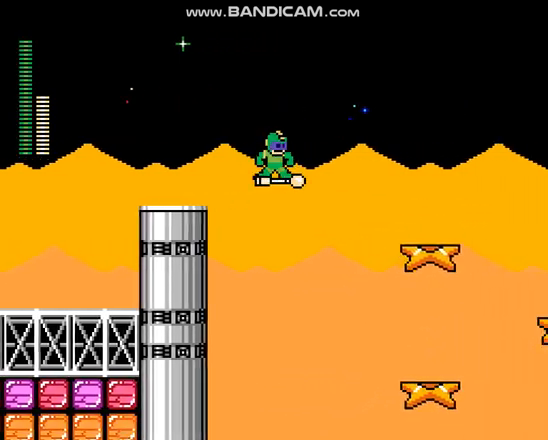
{"buttons": [], "events": []}
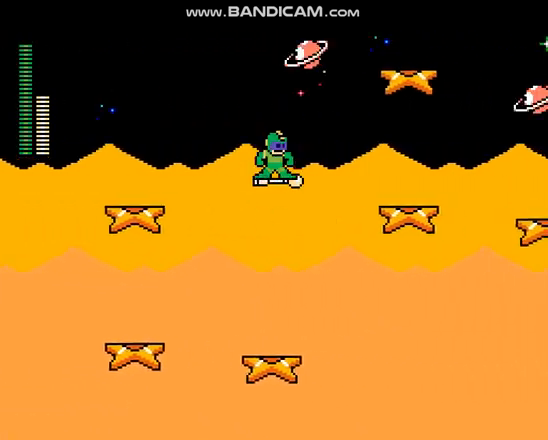
{"buttons": [], "events": []}
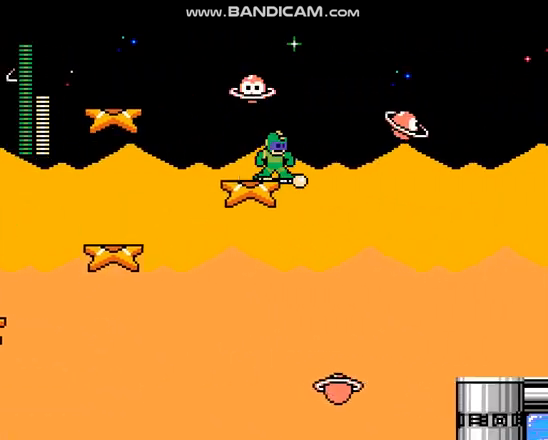
{"buttons": ["A", "B"], "events": [[467, "B", "down"], [500, "A", "down"]]}
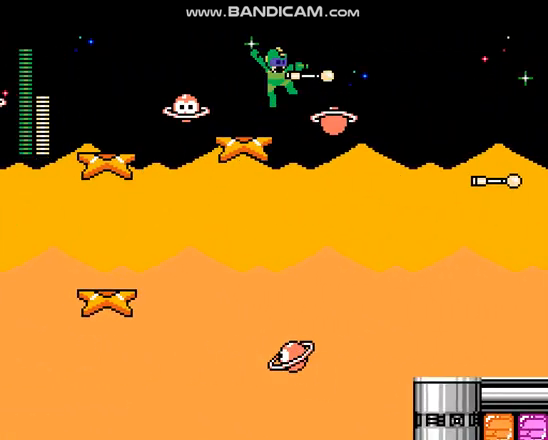
{"buttons": [], "events": [[67, "A", "up"], [233, "DPAD_LEFT", "down"], [300, "DPAD_LEFT", "up"], [333, "B", "up"]]}
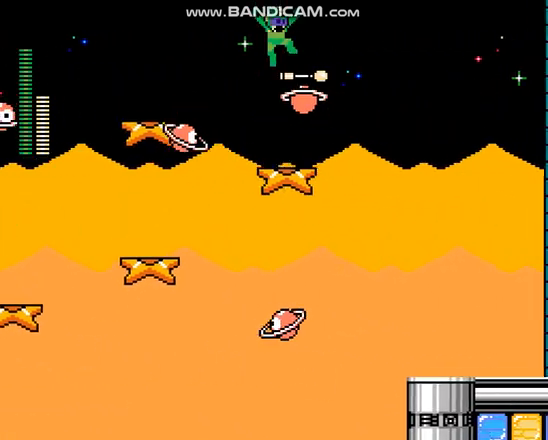
{"buttons": [], "events": []}
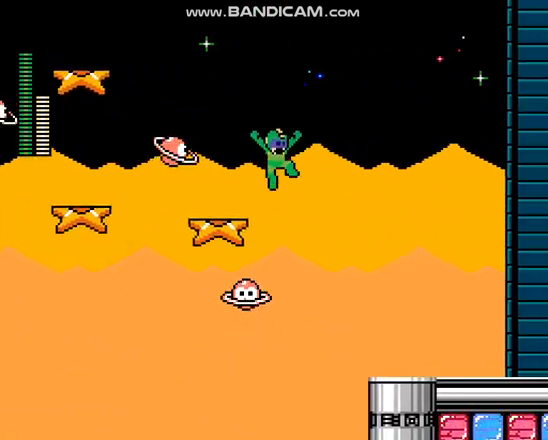
{"buttons": [], "events": [[167, "C", "down"], [267, "A", "down"], [267, "B", "down"], [367, "C", "up"], [433, "A", "up"], [500, "B", "up"]]}
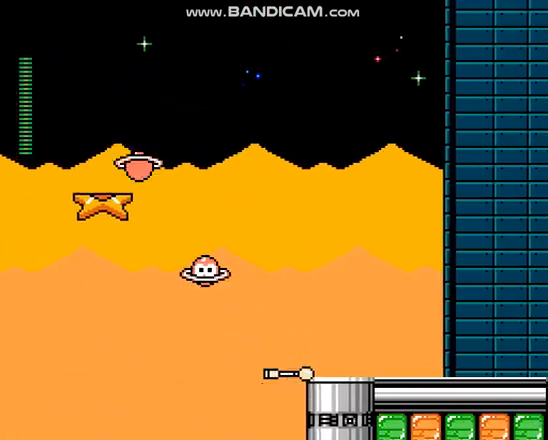
{"buttons": []}